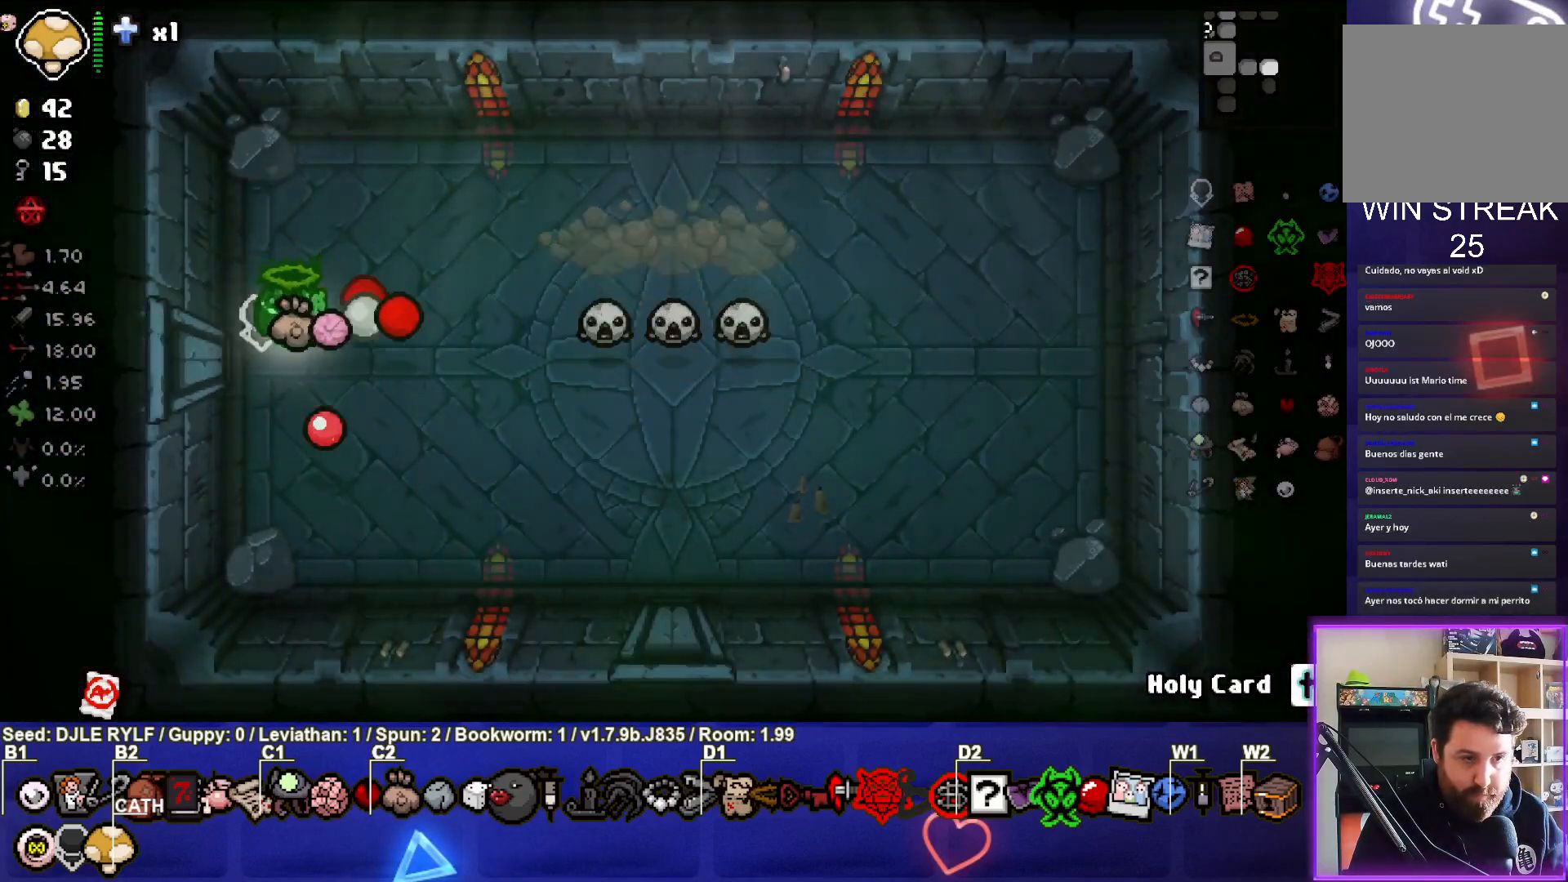
Gameplay with a controller (PlayStation layout); each line is a JSON object with the inputs held at the frame after it. "events" lists button and stick changes between this image and that frame as [ms after this image, input, new state], when the widget could be followed in between.
{"buttons": [], "left_stick": "center", "right_stick": "right", "events": [[183, "left_stick", "left"], [367, "left_stick", "center"]]}
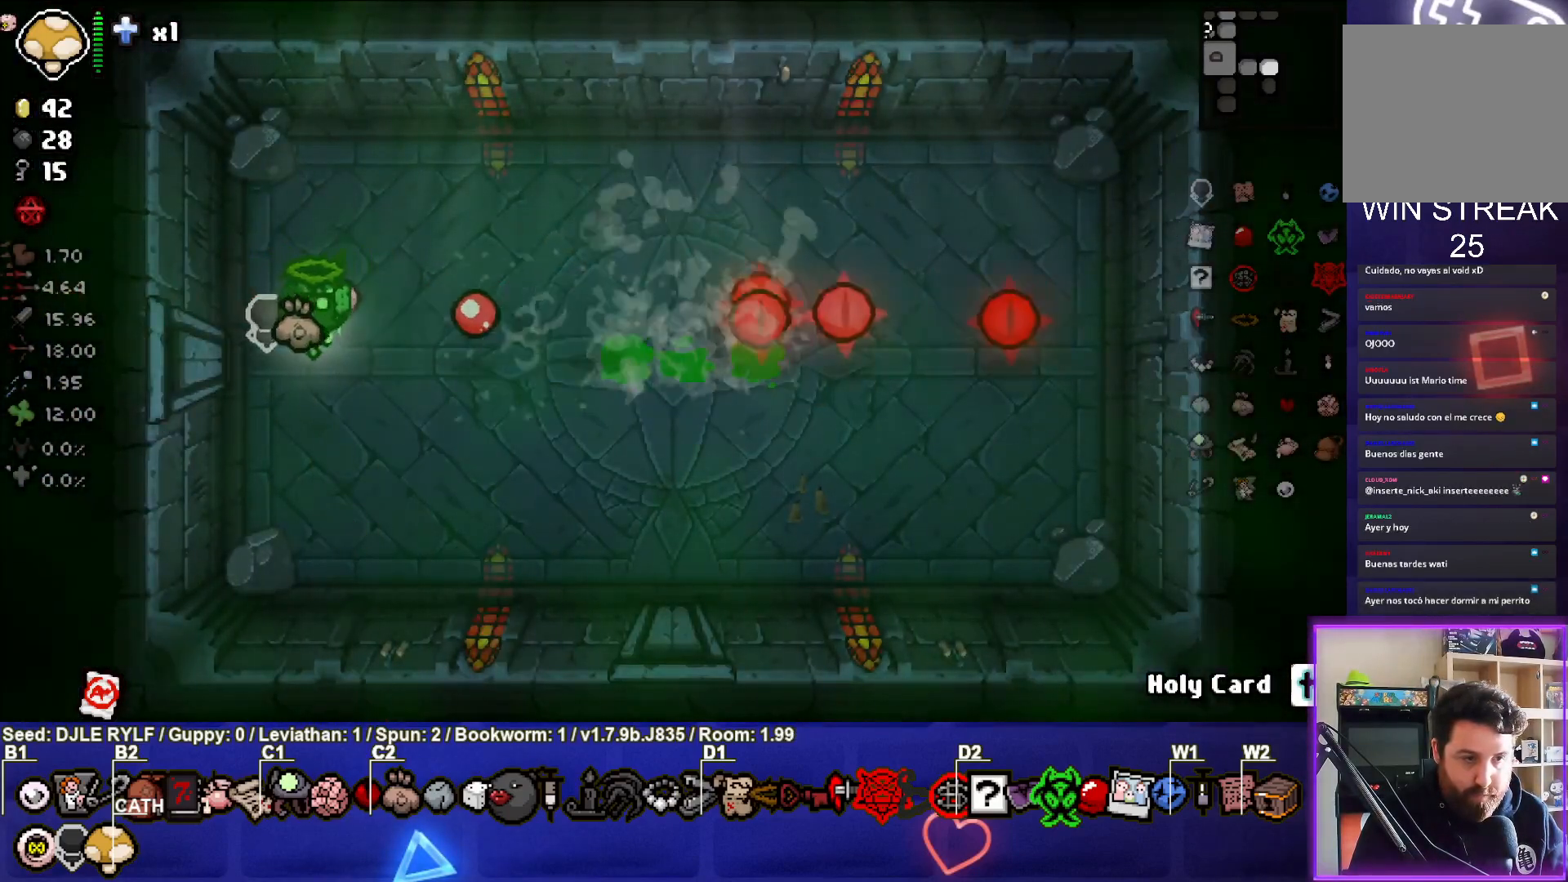
{"buttons": [], "left_stick": "center", "right_stick": "center", "events": [[117, "right_stick", "center"]]}
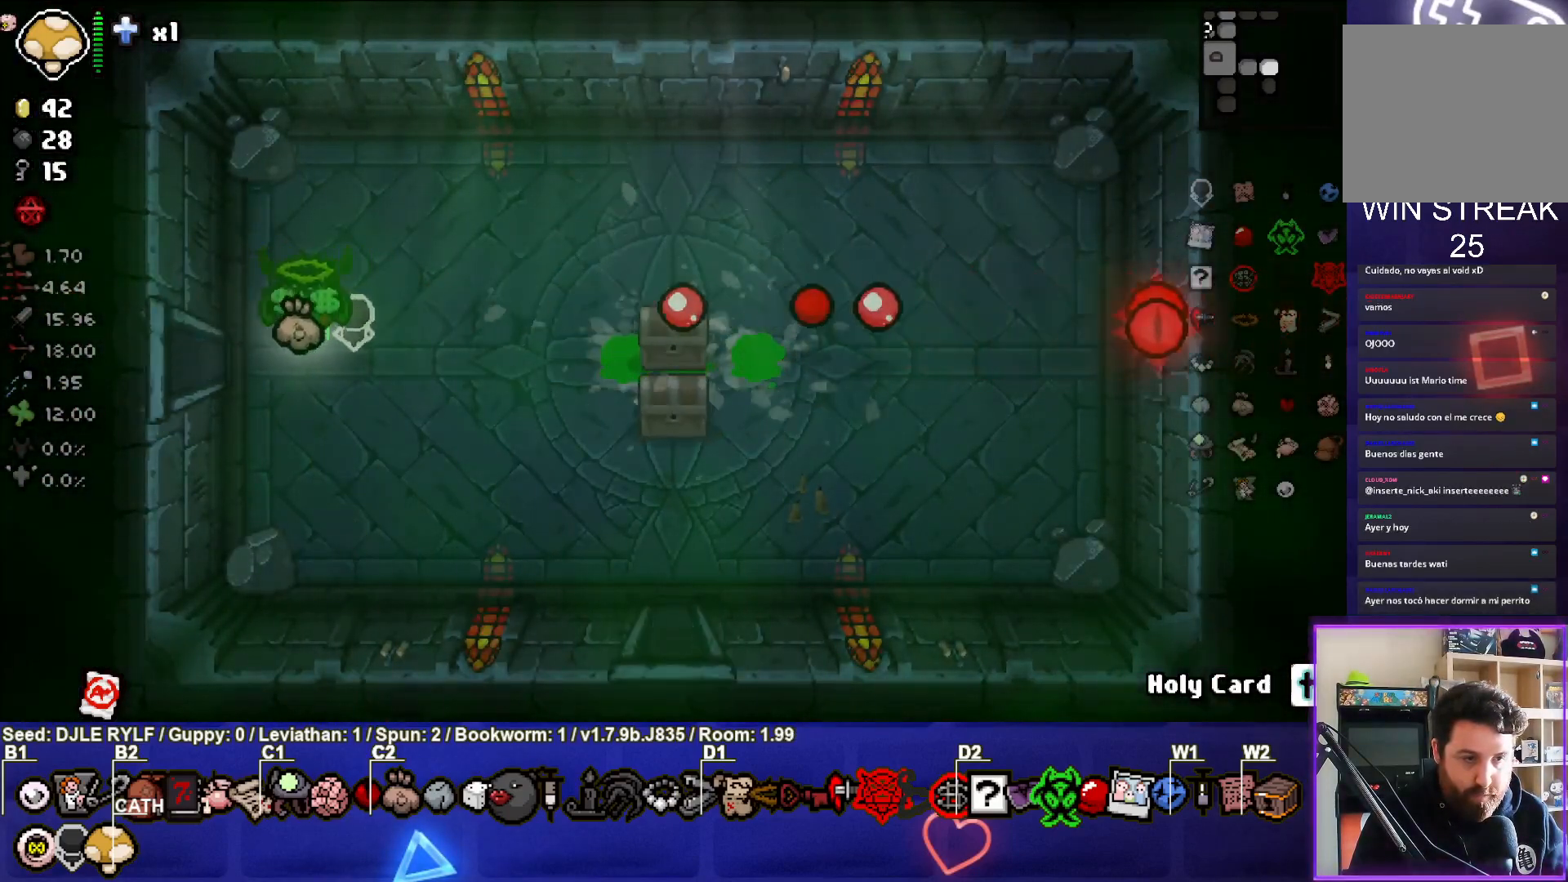
{"buttons": [], "left_stick": "center", "right_stick": "center", "events": [[50, "left_stick", "down-right"], [500, "left_stick", "center"]]}
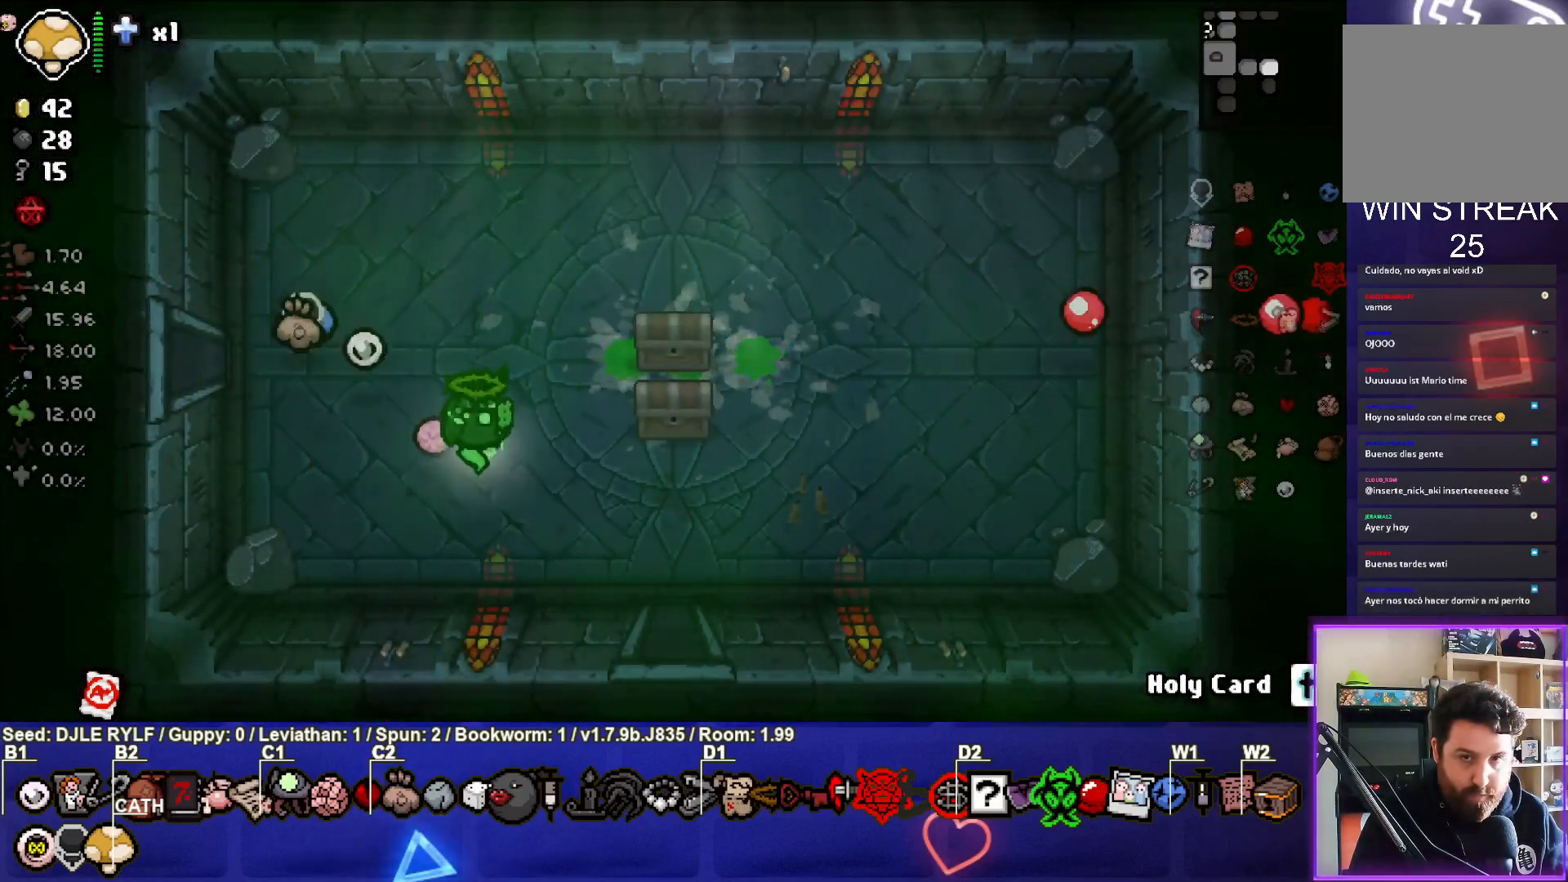
{"buttons": [], "left_stick": "up-left", "right_stick": "center", "events": [[100, "left_stick", "up-left"]]}
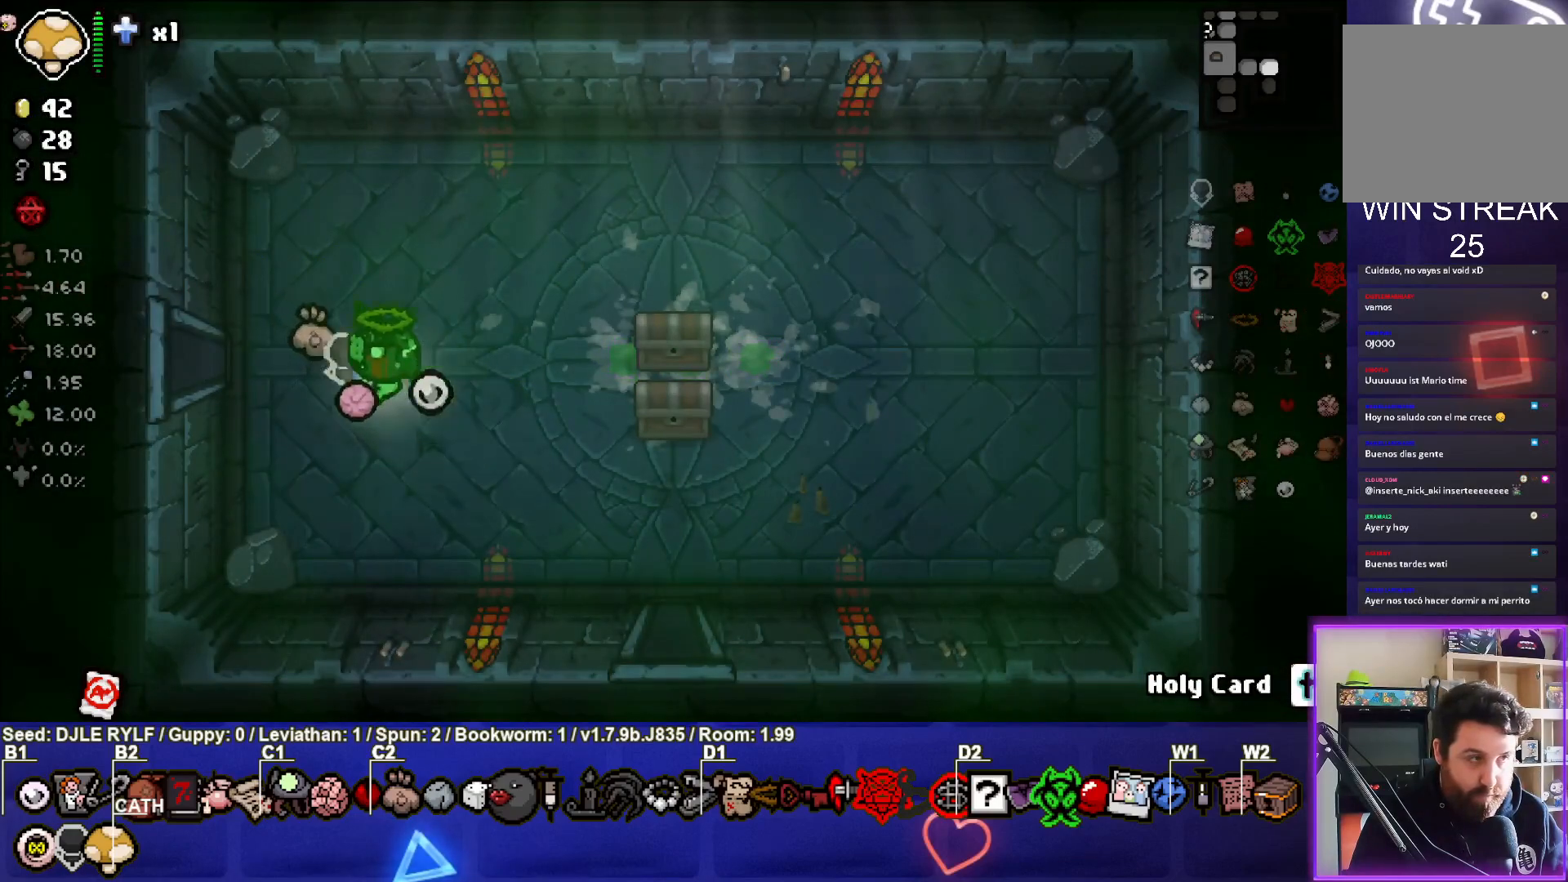
{"buttons": [], "left_stick": "center", "right_stick": "center", "events": [[83, "left_stick", "left"], [450, "left_stick", "center"]]}
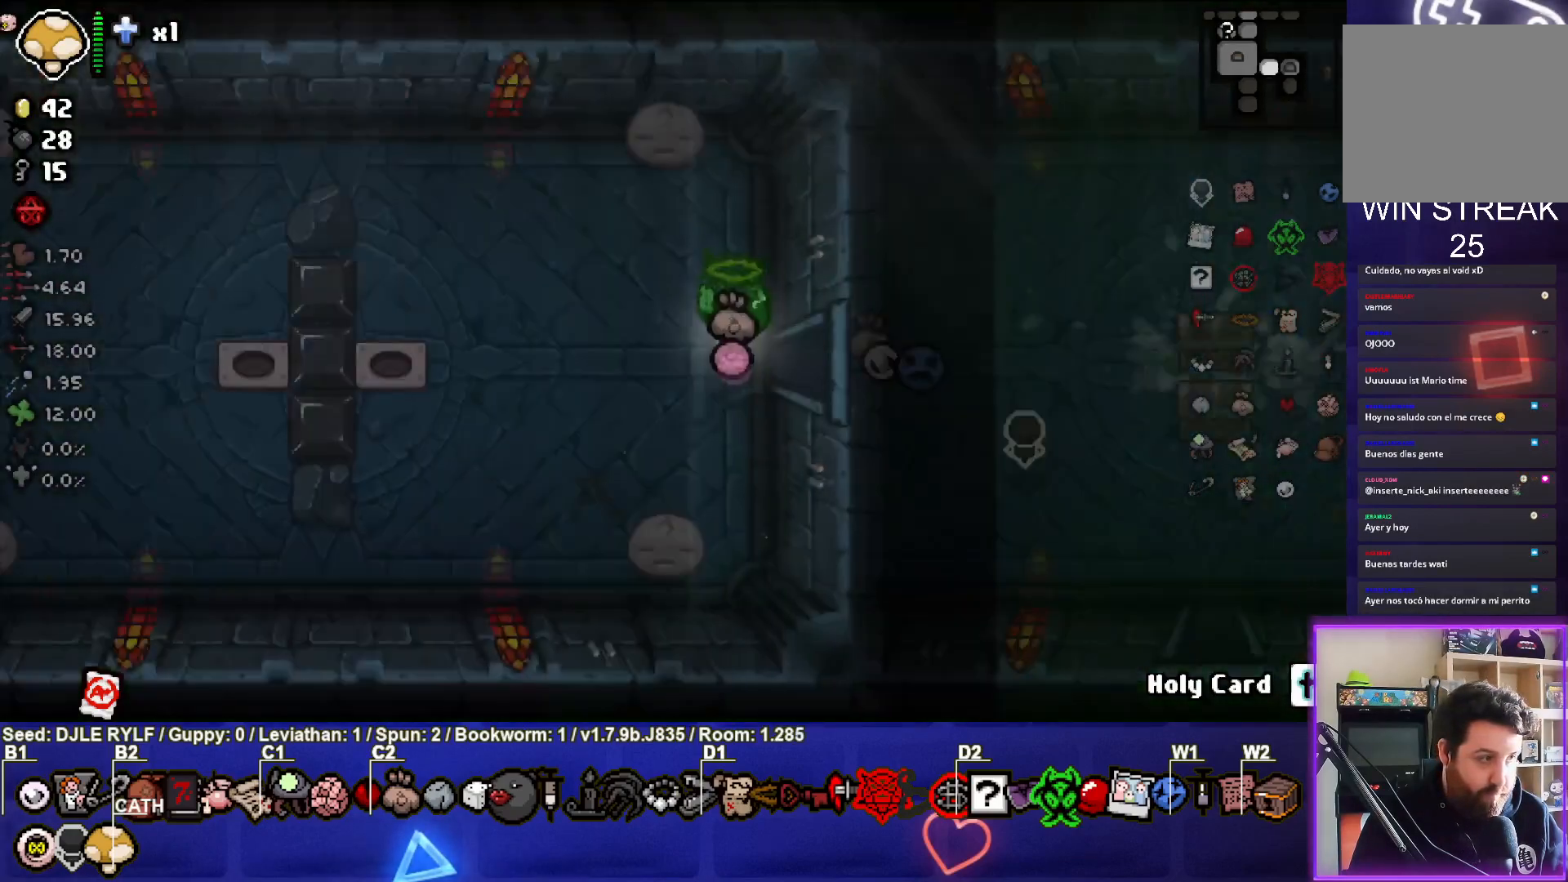
{"buttons": [], "left_stick": "left", "right_stick": "center", "events": [[200, "left_stick", "left"]]}
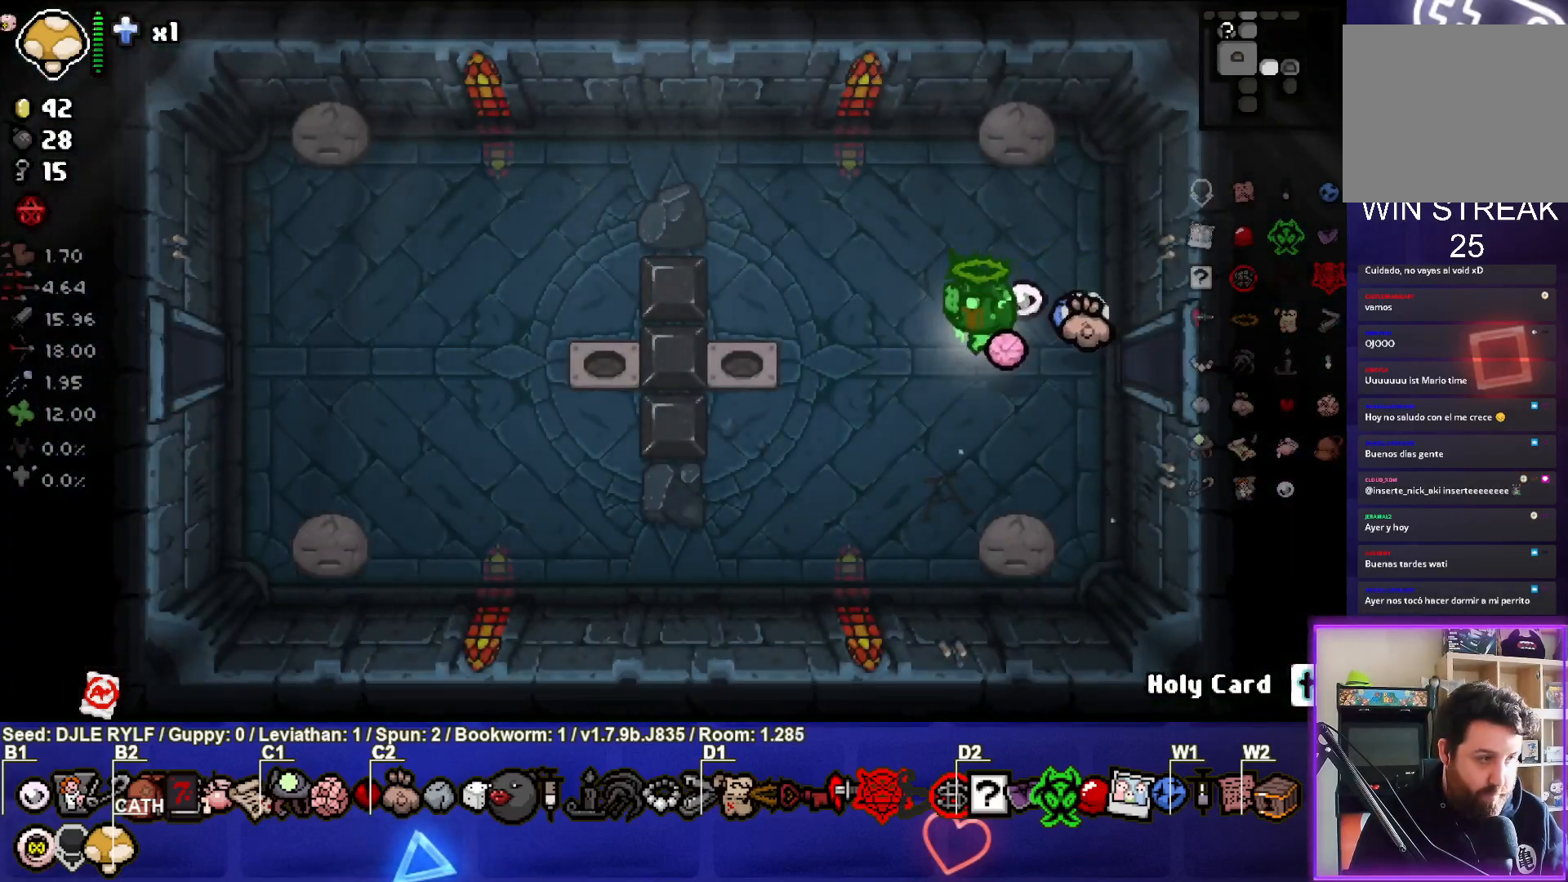
{"buttons": [], "left_stick": "left", "right_stick": "center", "events": []}
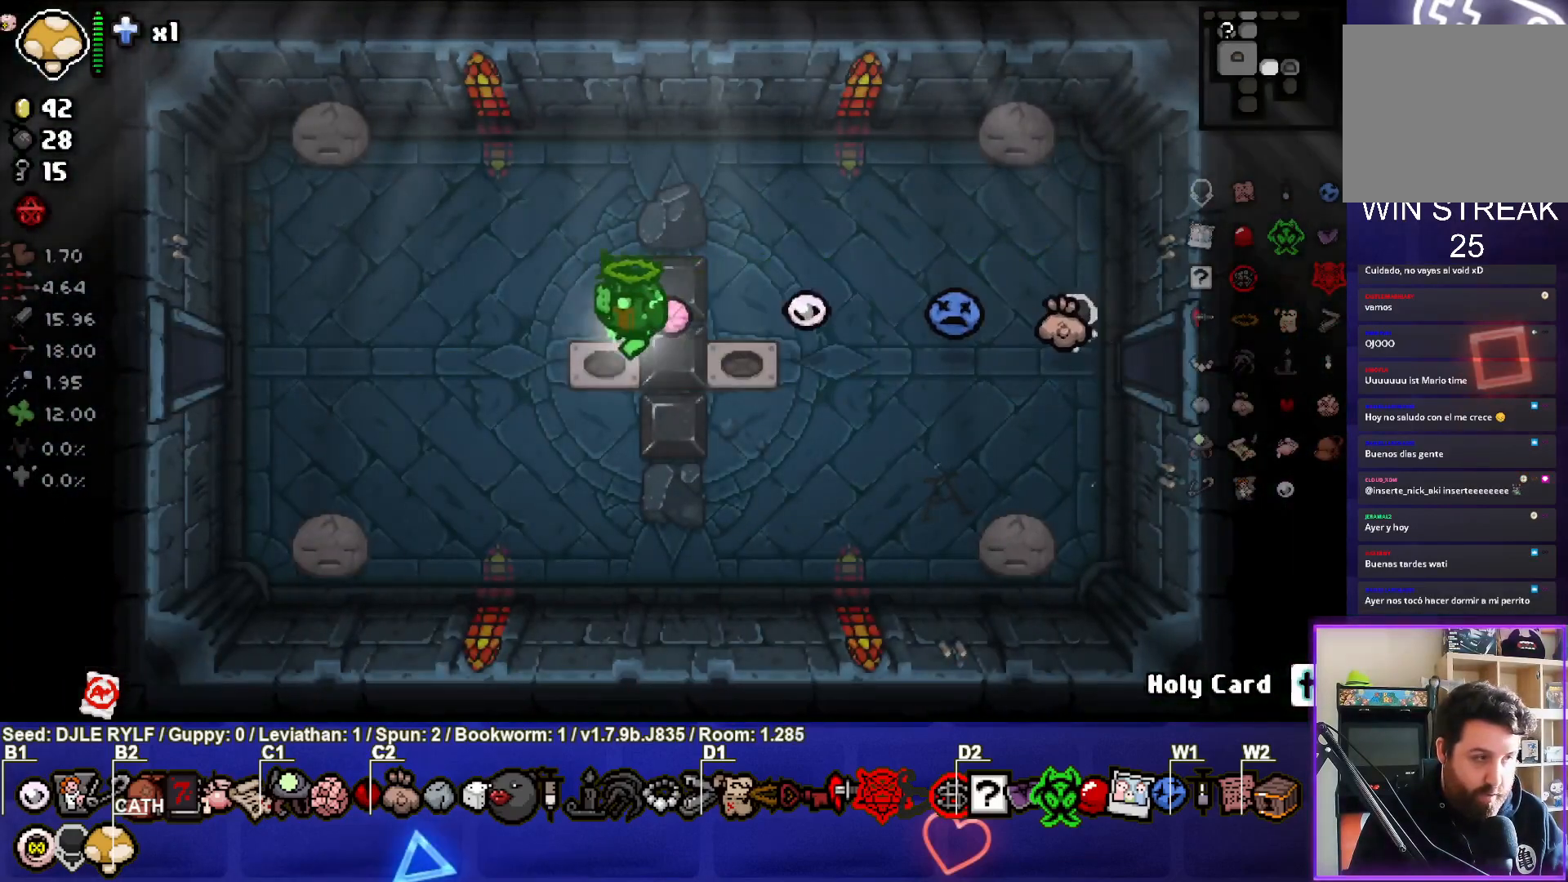
{"buttons": [], "left_stick": "center", "right_stick": "center", "events": [[67, "left_stick", "center"]]}
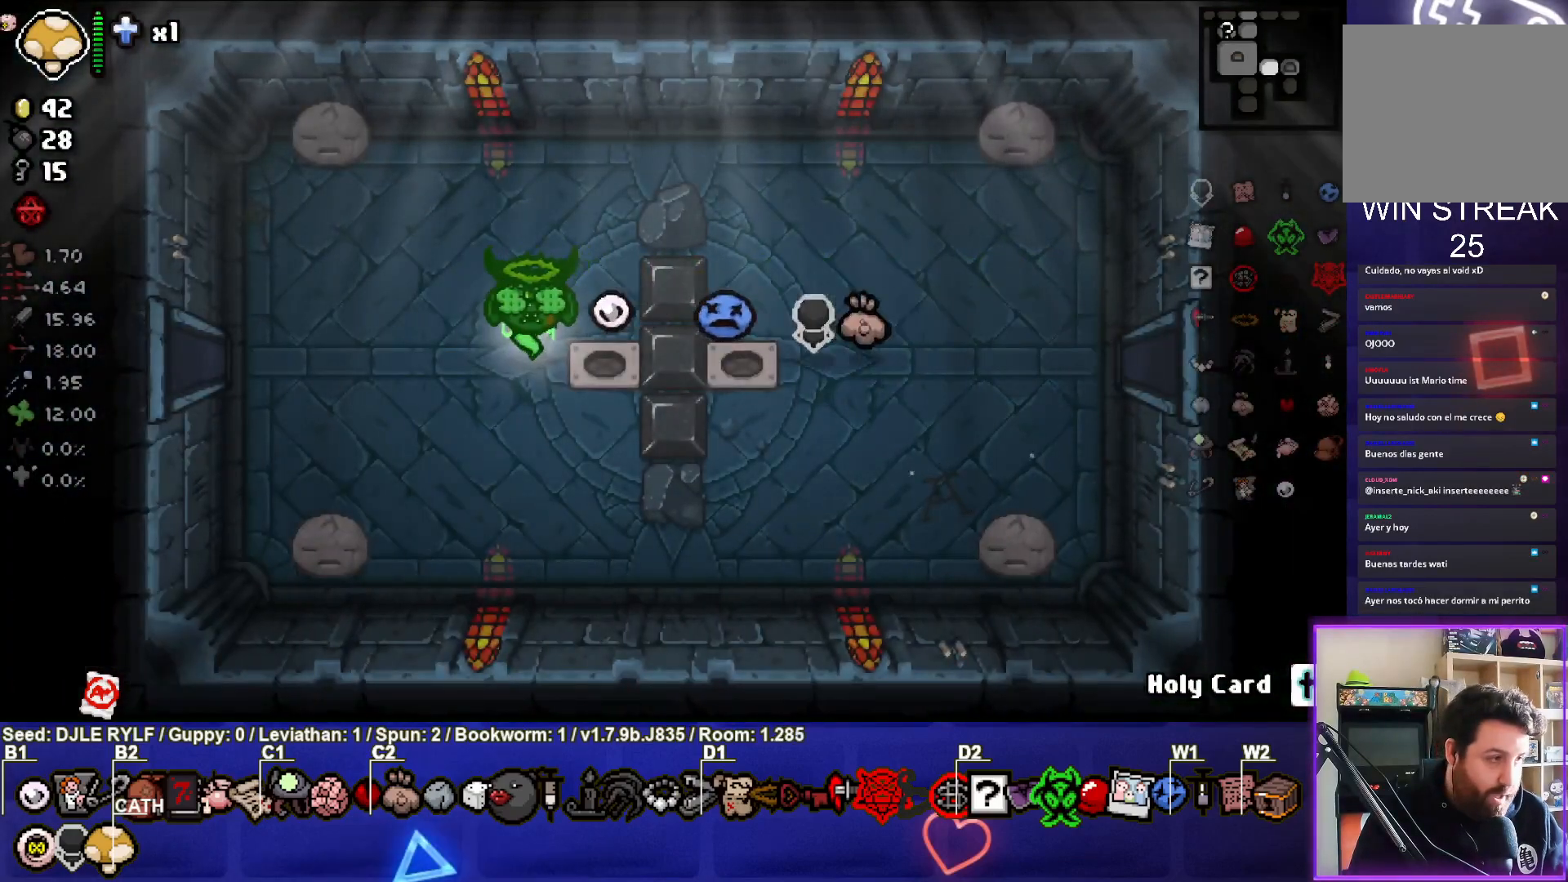
{"buttons": [], "left_stick": "center", "right_stick": "center", "events": []}
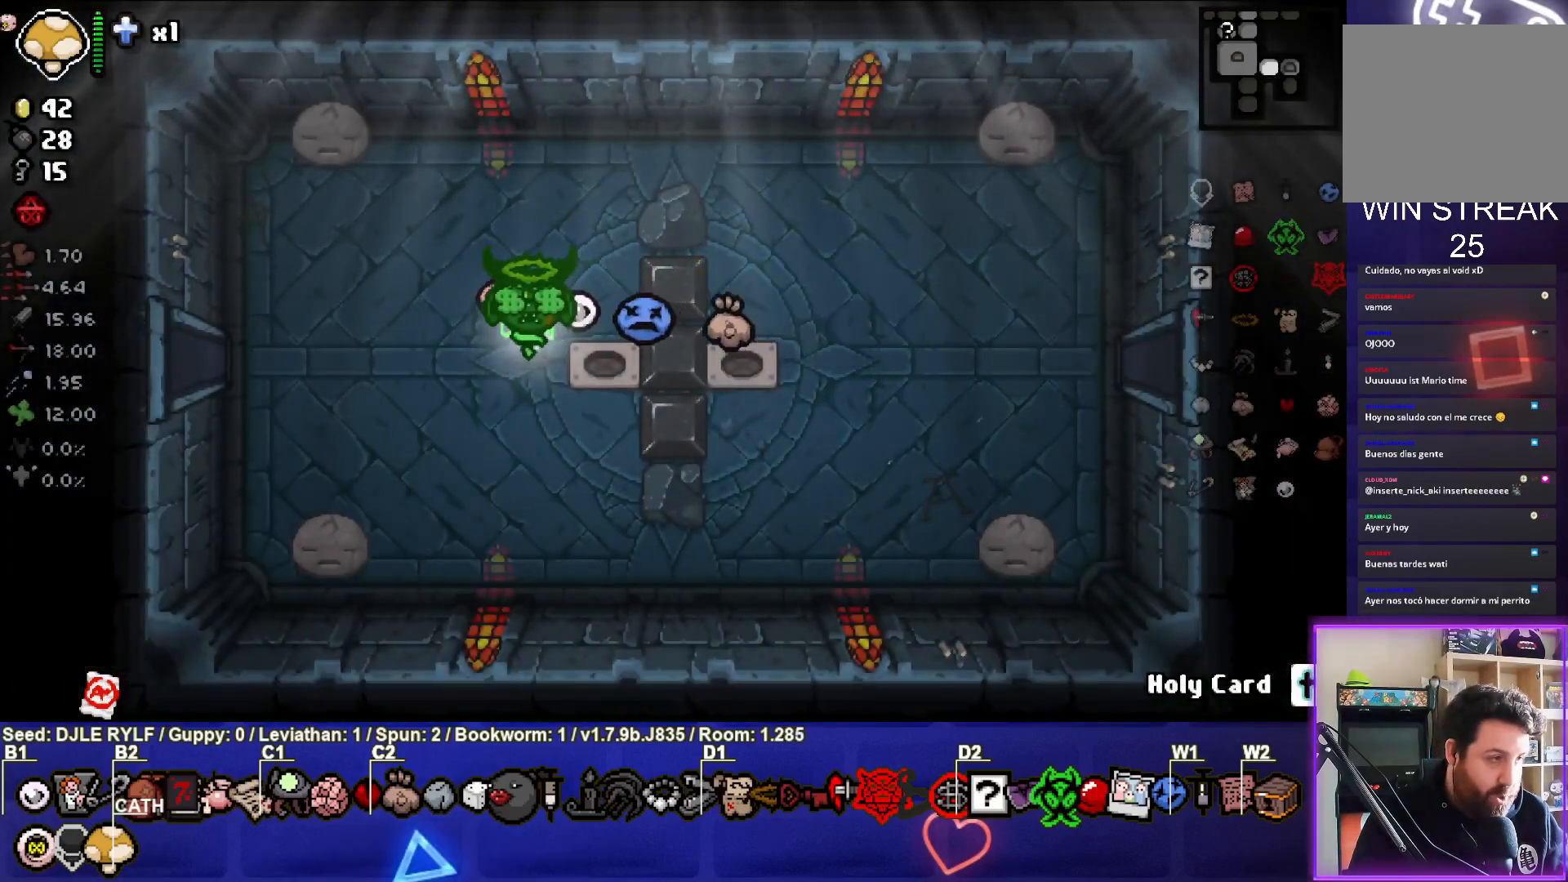
{"buttons": [], "left_stick": "center", "right_stick": "center", "events": []}
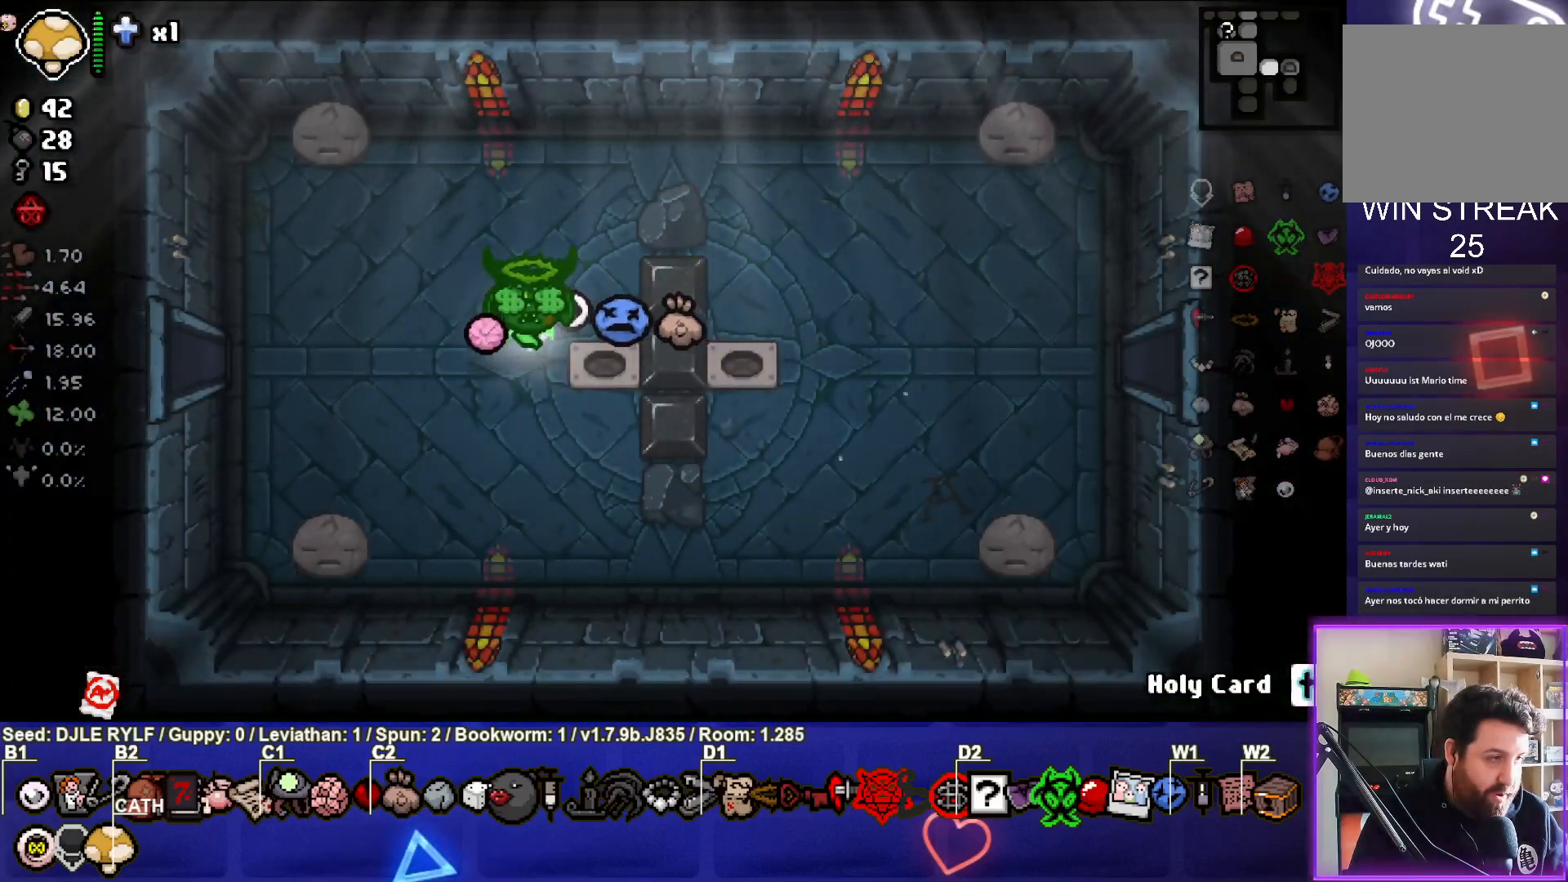
{"buttons": [], "left_stick": "left", "right_stick": "center", "events": [[350, "left_stick", "left"]]}
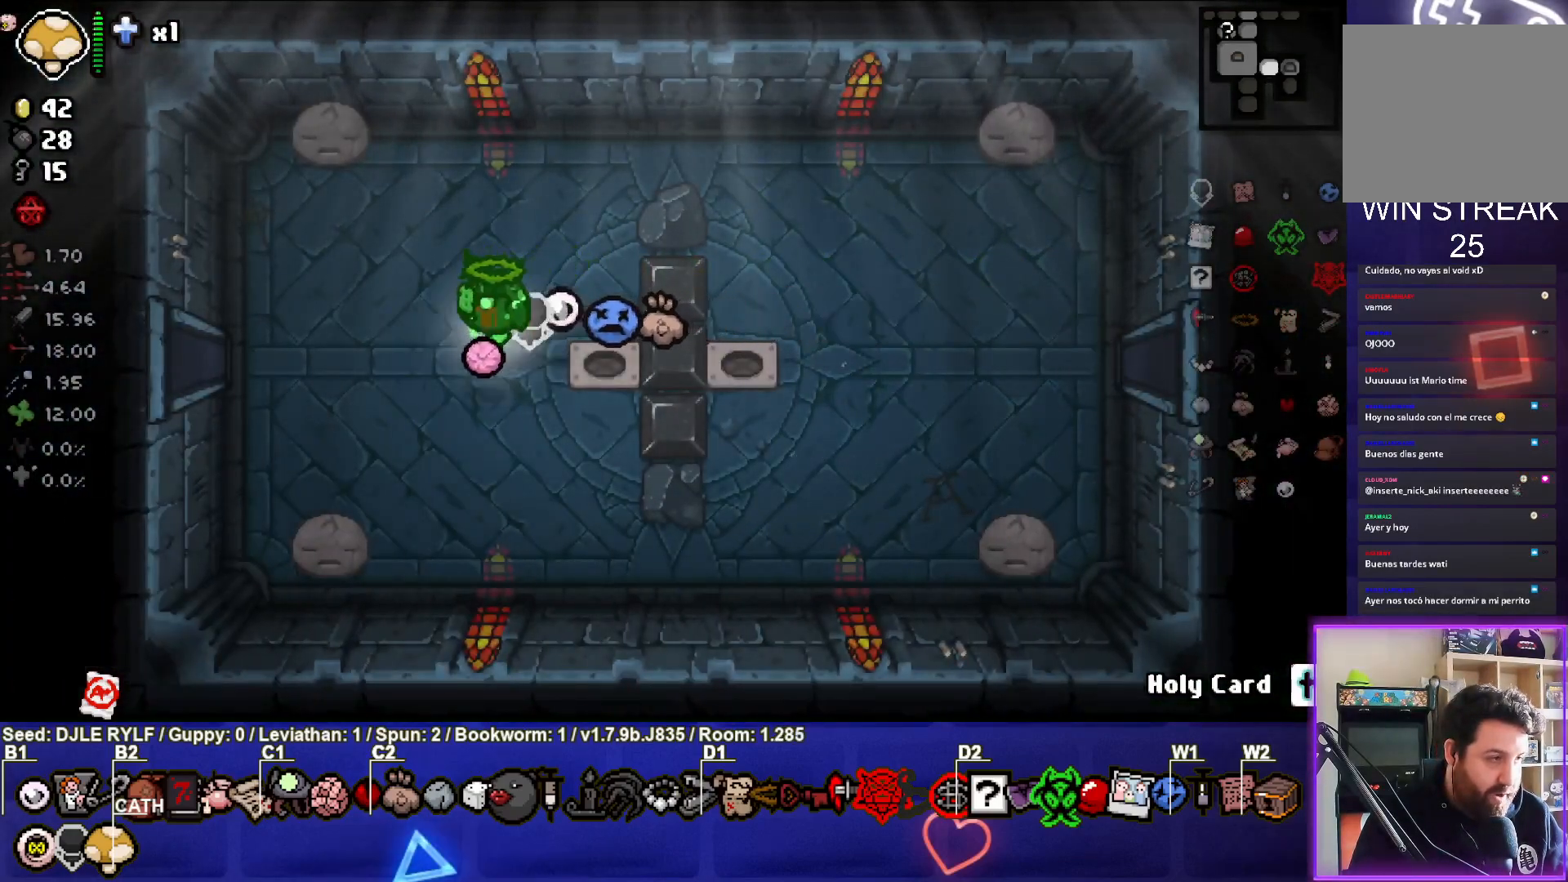
{"buttons": [], "left_stick": "right", "right_stick": "center", "events": [[300, "left_stick", "right"]]}
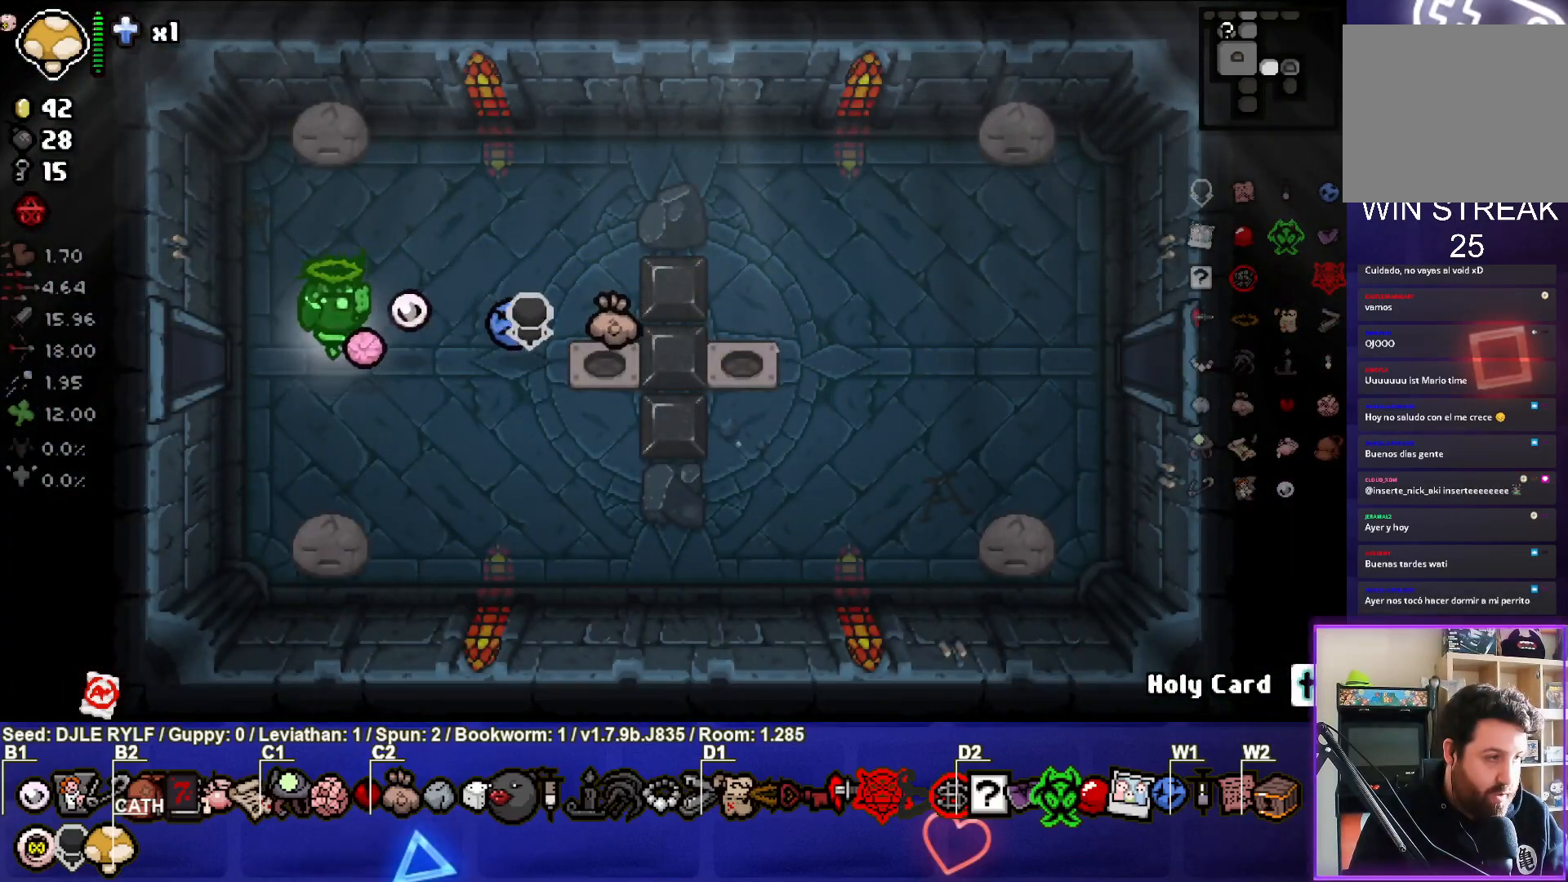
{"buttons": [], "left_stick": "center", "right_stick": "center", "events": [[33, "left_stick", "center"]]}
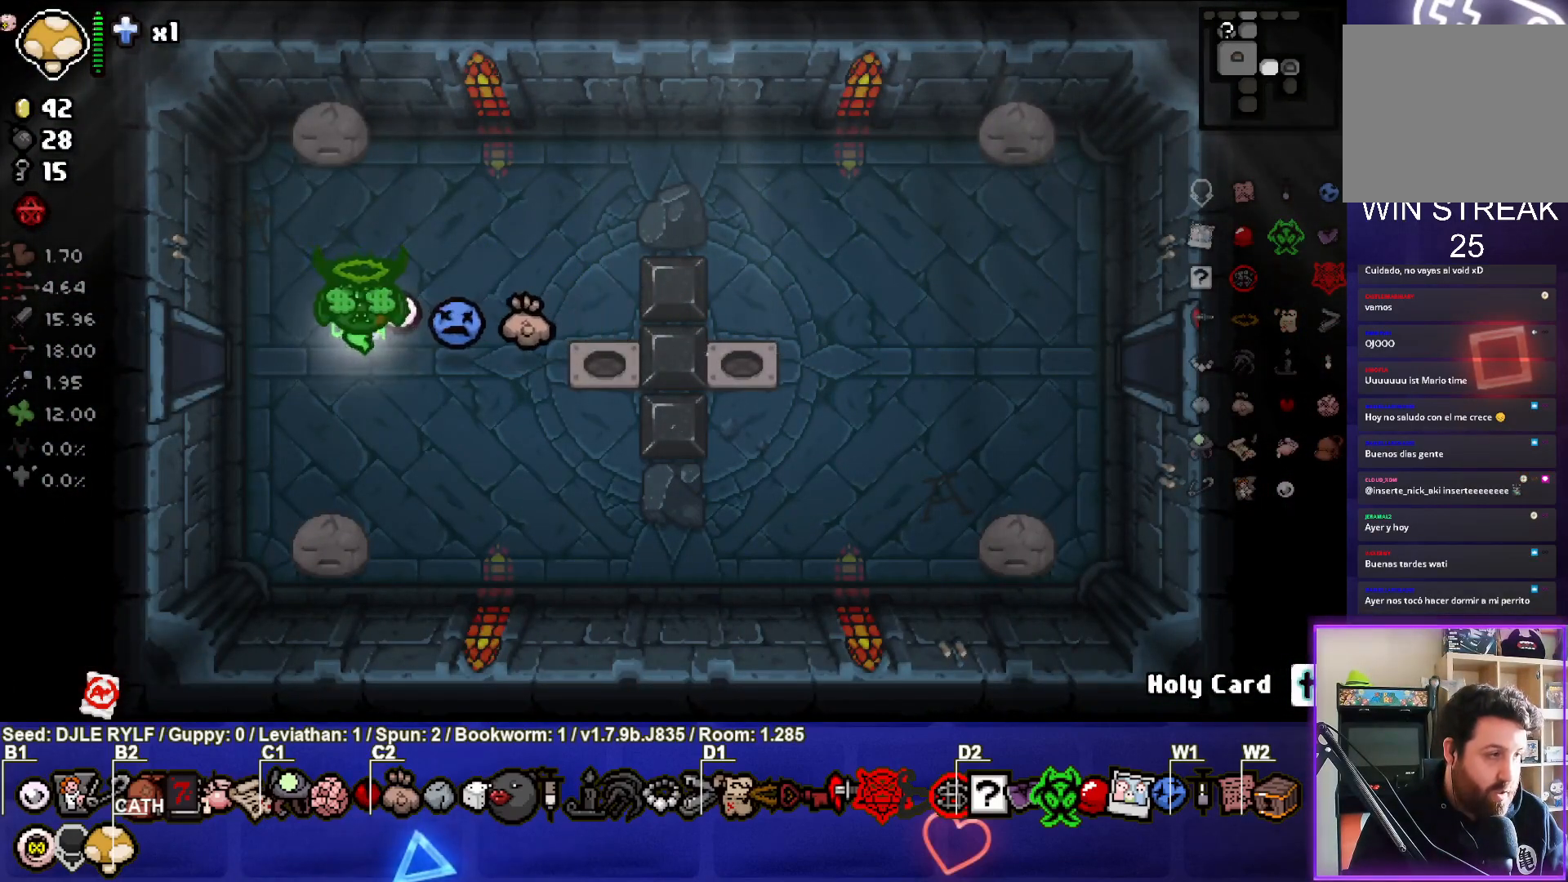
{"buttons": [], "left_stick": "center", "right_stick": "center", "events": [[100, "START", "down"], [233, "START", "up"]]}
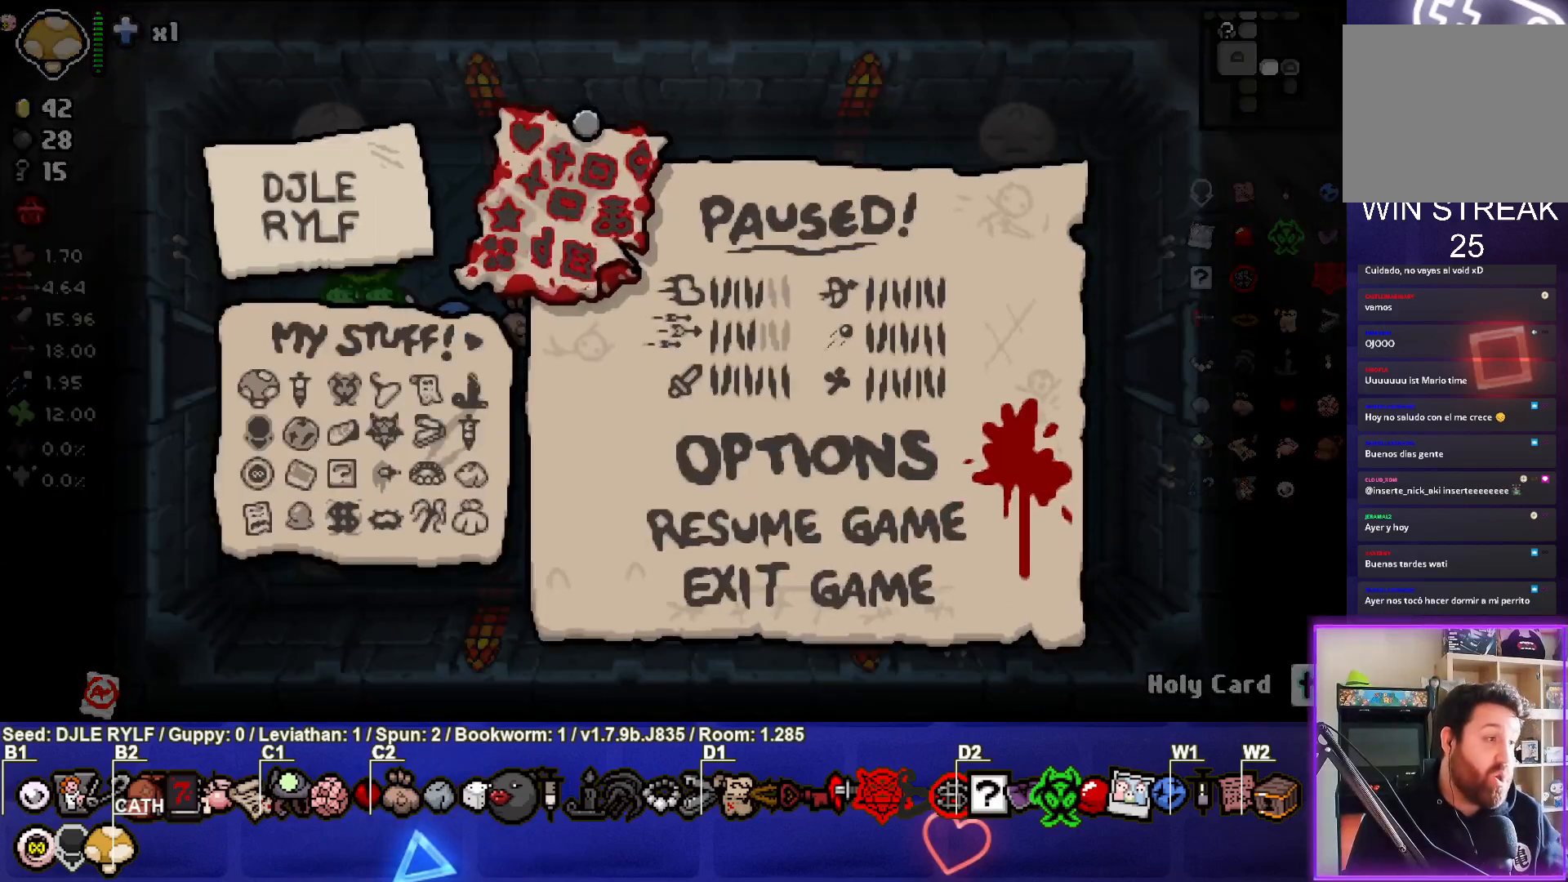
{"buttons": [], "left_stick": "center", "right_stick": "center", "events": []}
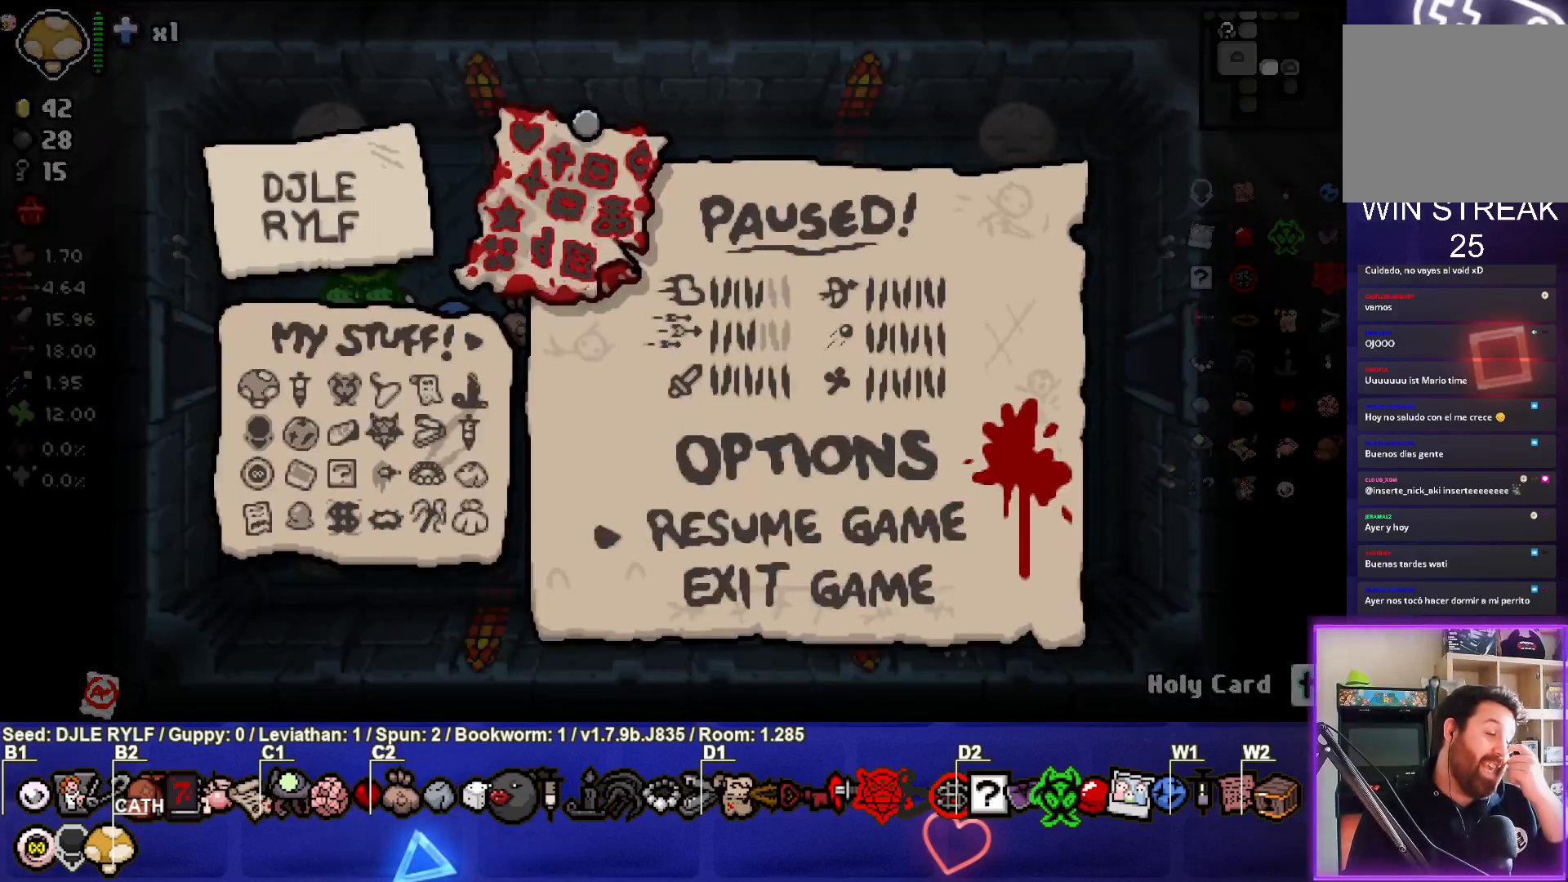
{"buttons": [], "left_stick": "center", "right_stick": "center", "events": []}
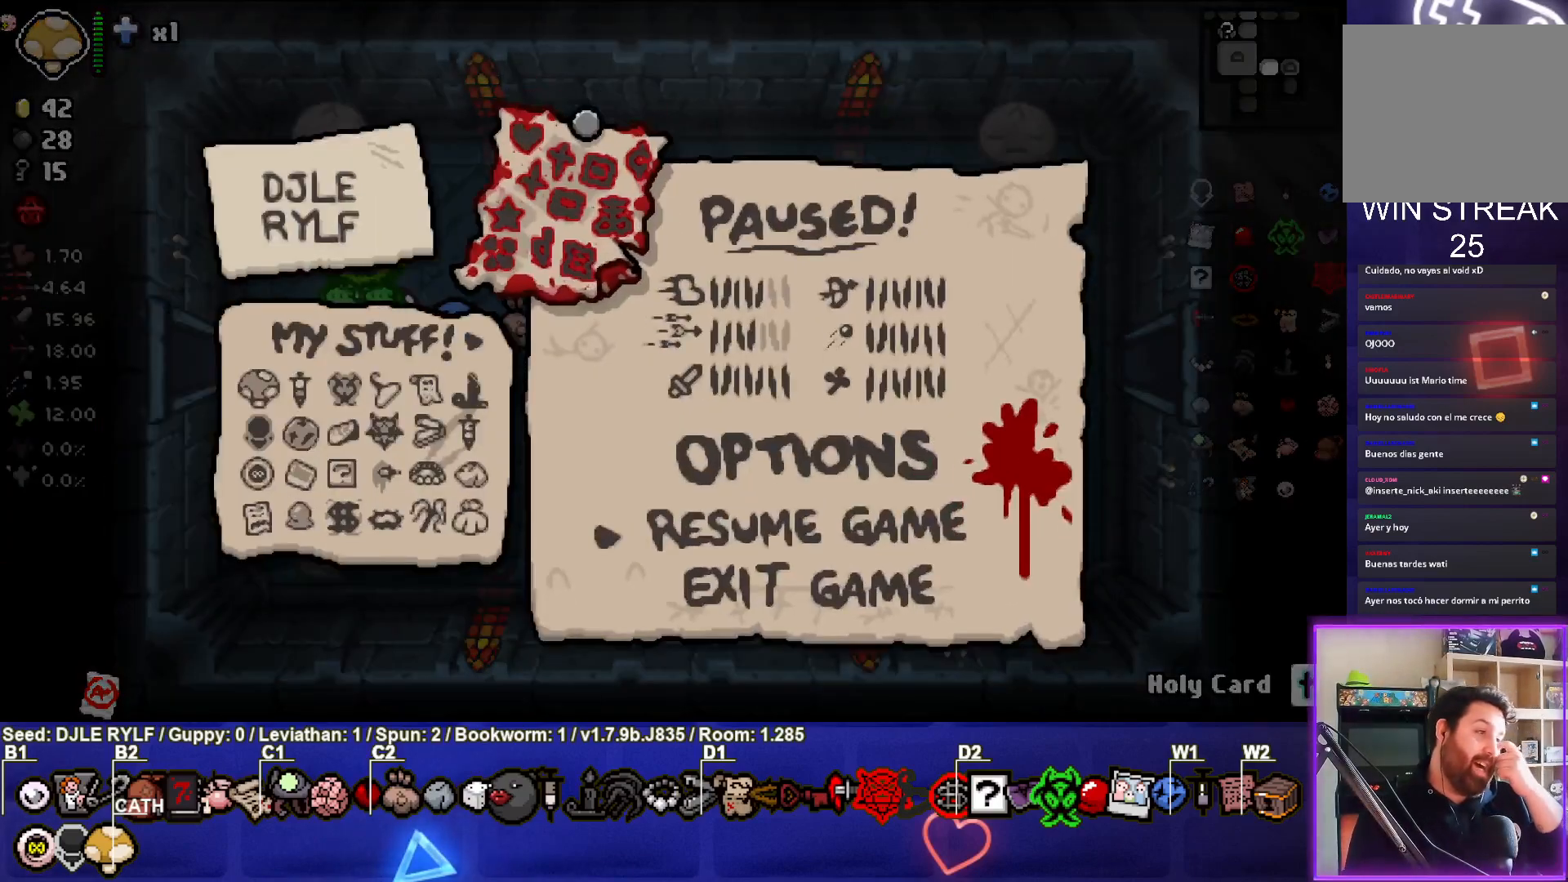
{"buttons": [], "left_stick": "center", "right_stick": "center", "events": []}
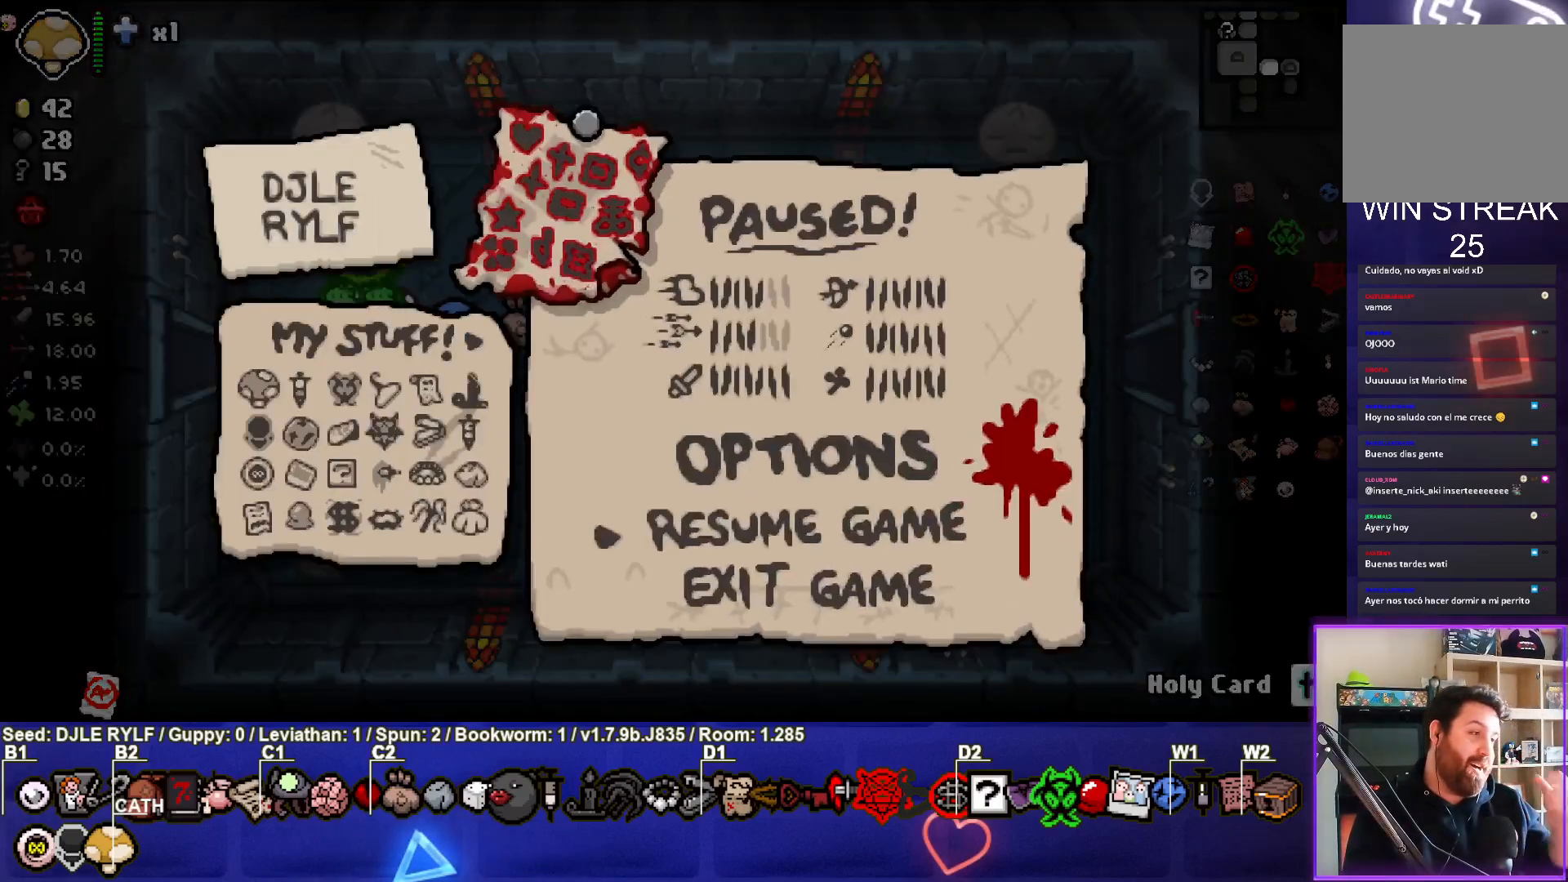
{"buttons": [], "left_stick": "center", "right_stick": "center", "events": []}
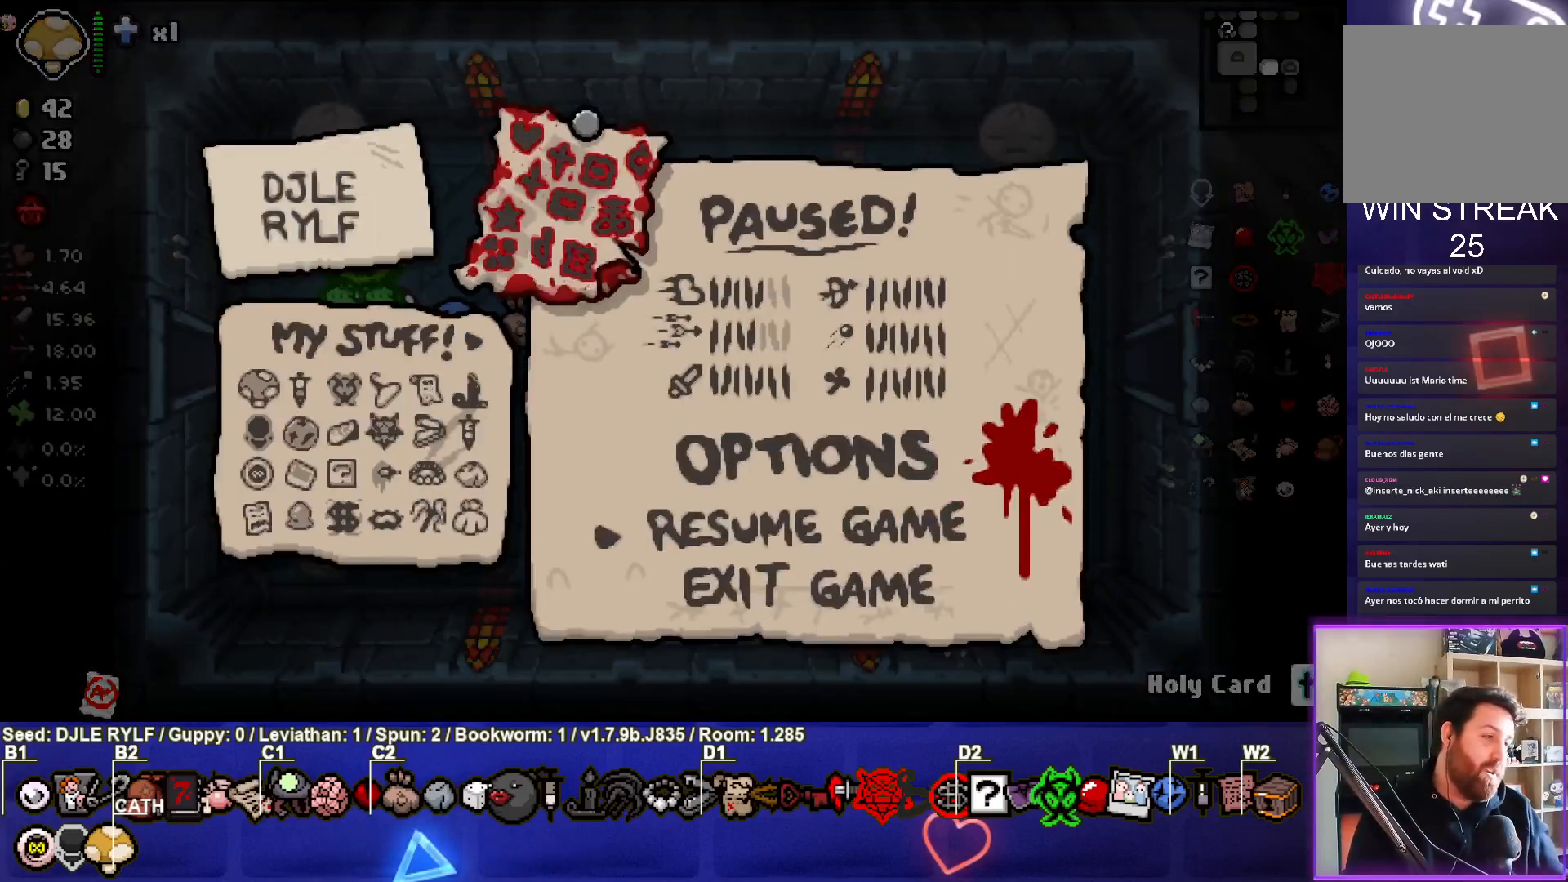
{"buttons": [], "left_stick": "center", "right_stick": "center", "events": []}
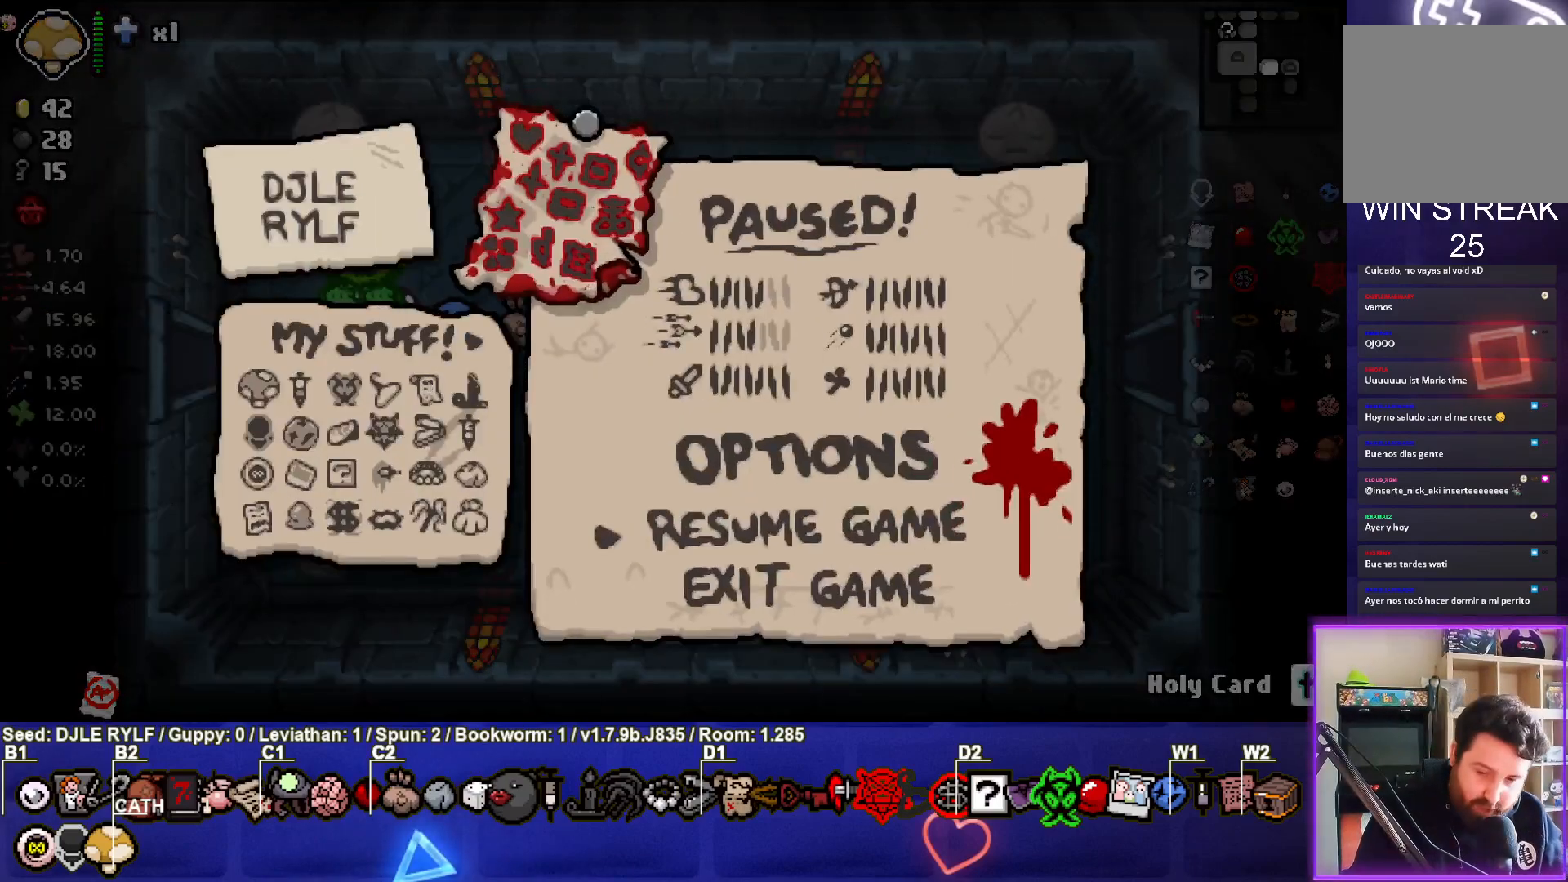
{"buttons": [], "left_stick": "center", "right_stick": "center", "events": []}
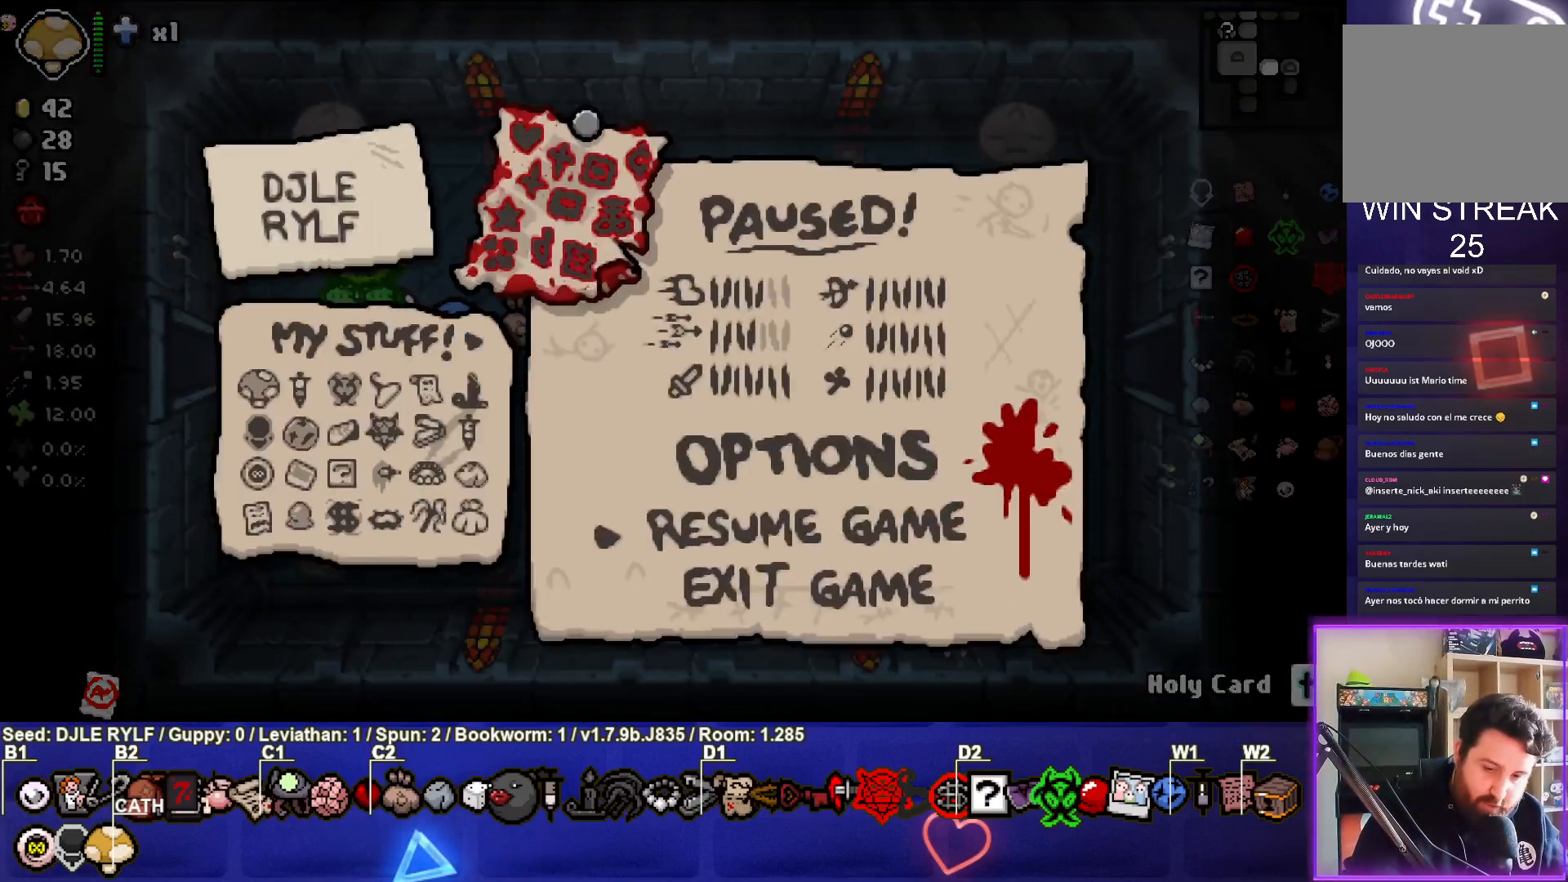
{"buttons": [], "left_stick": "center", "right_stick": "center", "events": []}